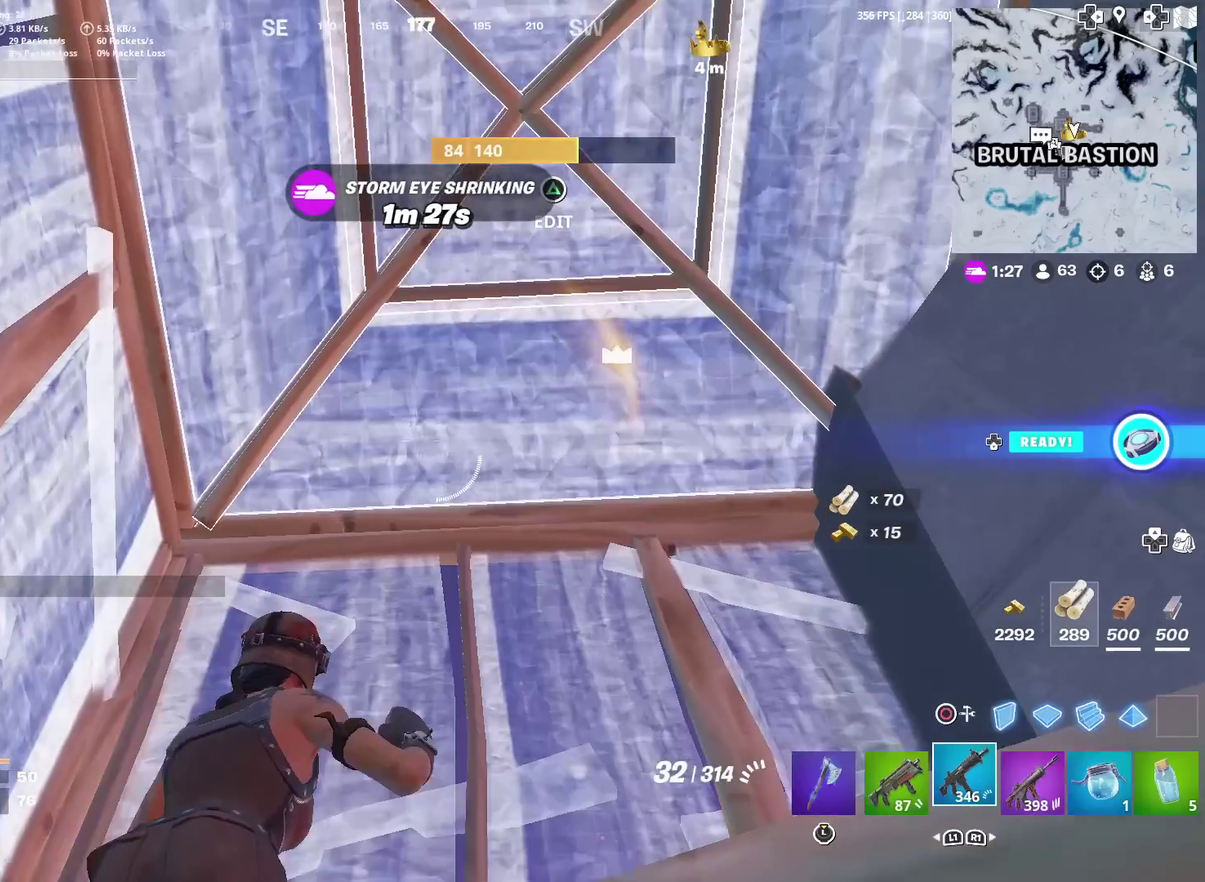
Gameplay with a controller (PlayStation layout); each line is a JSON object with the inputs held at the frame after it (dt_ms = milliseconds from this image to that frame). "events" lists button and stick changes between this image and that frame as [ms after this image, input, new state], when the widget could be followed in between. Not read: L1 R1 TOUCHPAD.
{"dt_ms": 600, "buttons": [], "left_stick": "center", "right_stick": "center"}
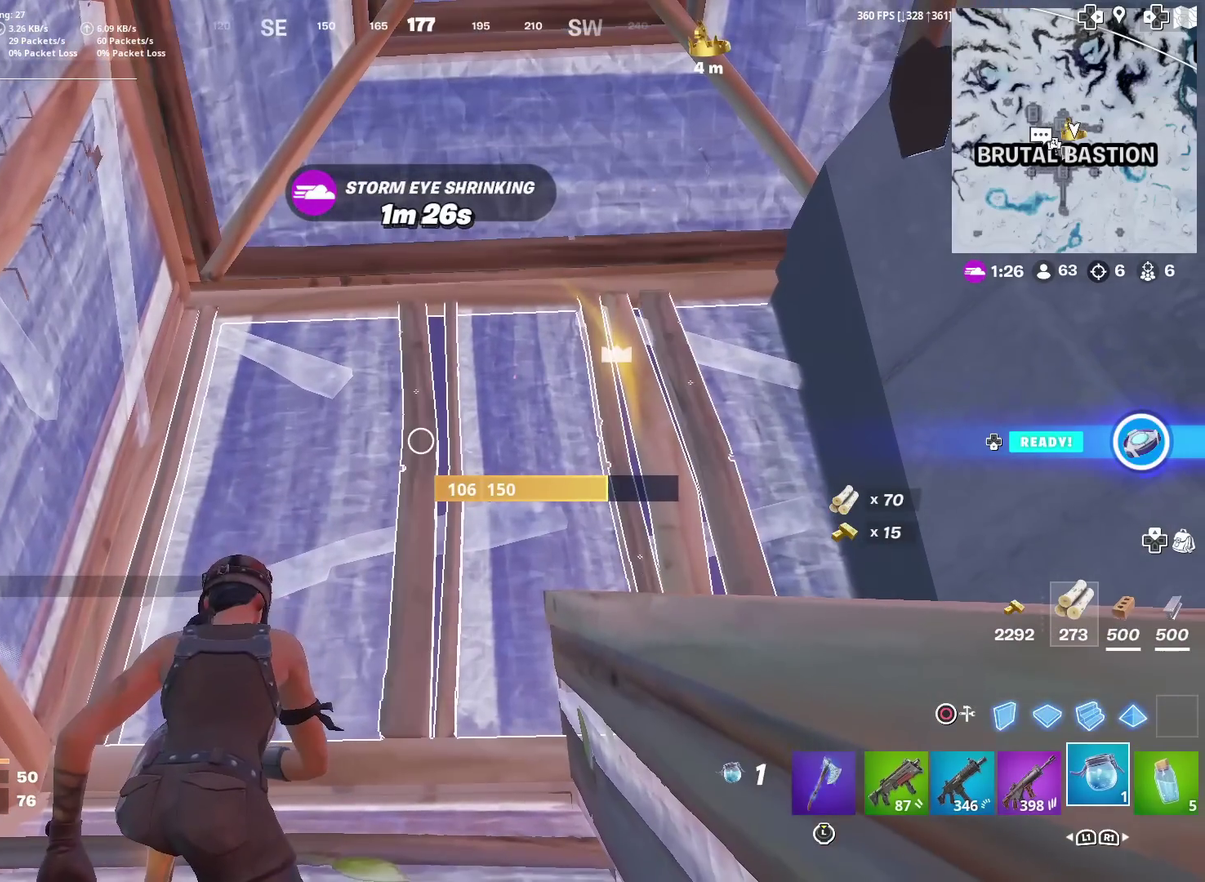
{"dt_ms": 401, "buttons": ["R2"], "left_stick": "center", "right_stick": "center", "events": [[17, "R2", "down"]]}
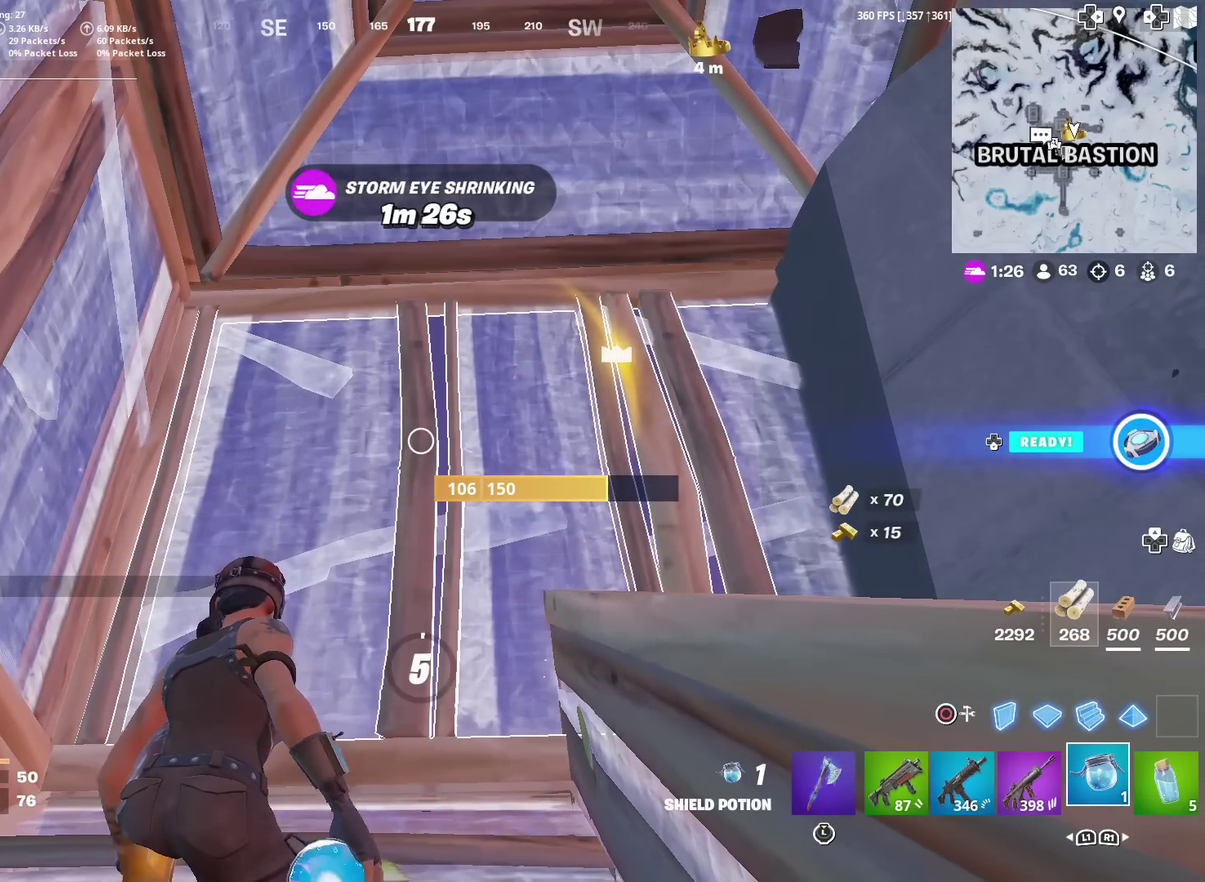
{"dt_ms": 500, "buttons": [], "left_stick": "center", "right_stick": "center", "events": [[33, "R2", "up"]]}
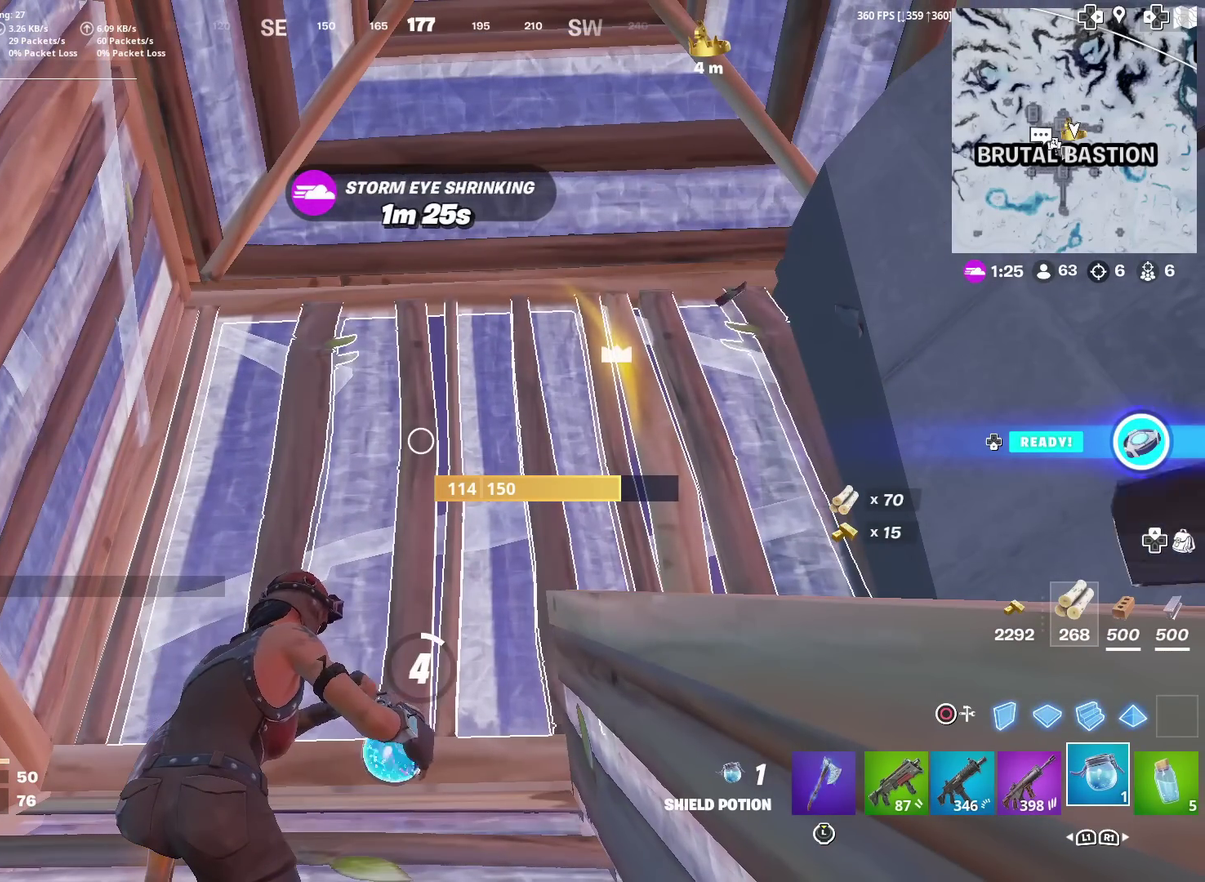
{"dt_ms": 501, "buttons": [], "left_stick": "center", "right_stick": "center", "events": []}
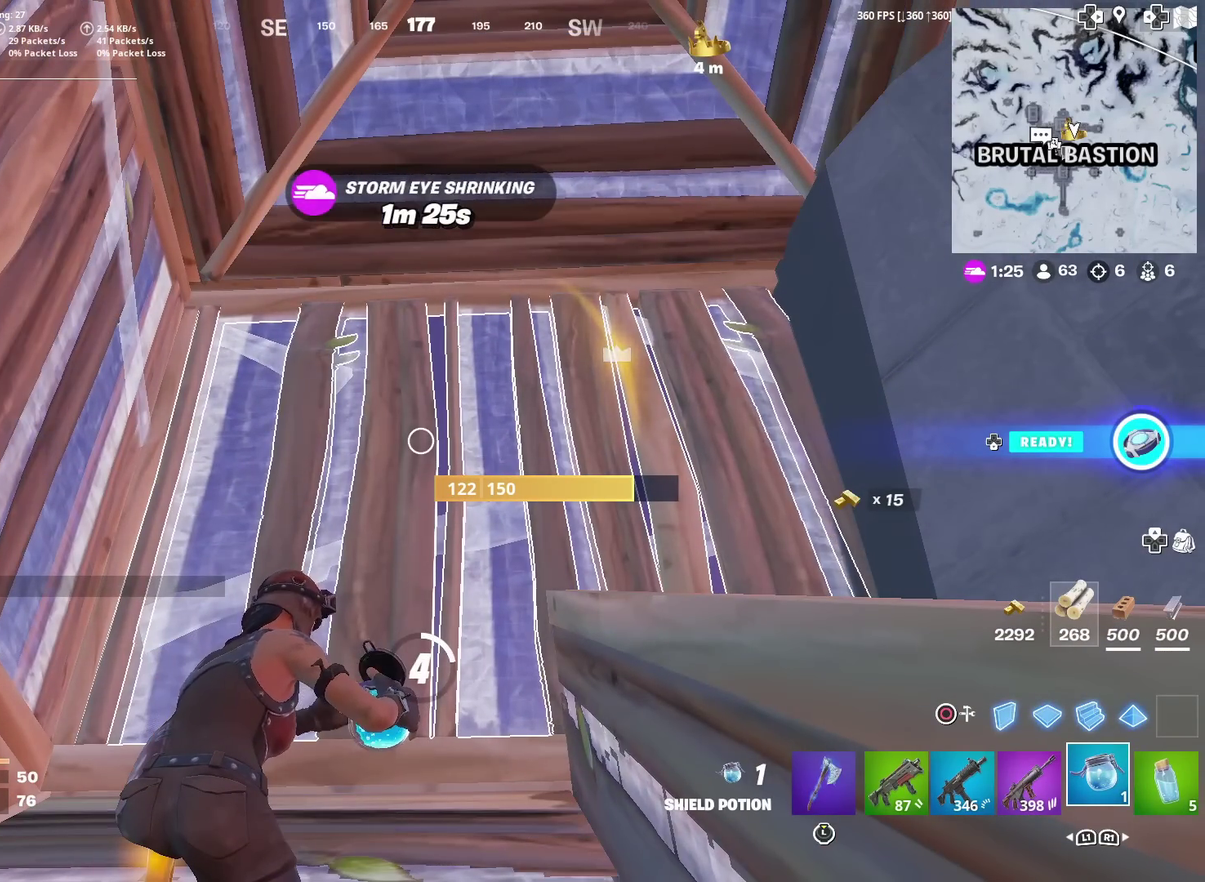
{"dt_ms": 500, "buttons": [], "left_stick": "center", "right_stick": "center", "events": []}
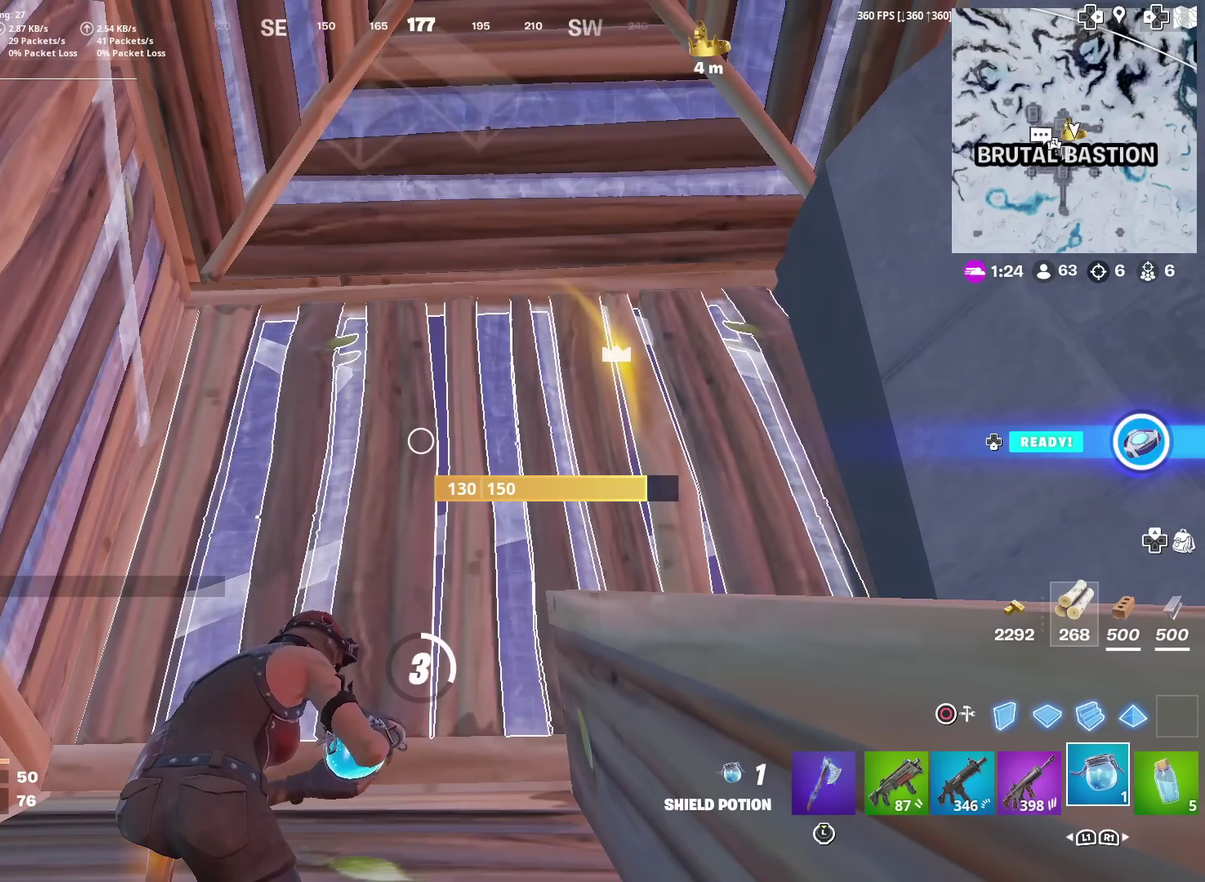
{"dt_ms": 501, "buttons": [], "left_stick": "center", "right_stick": "center", "events": []}
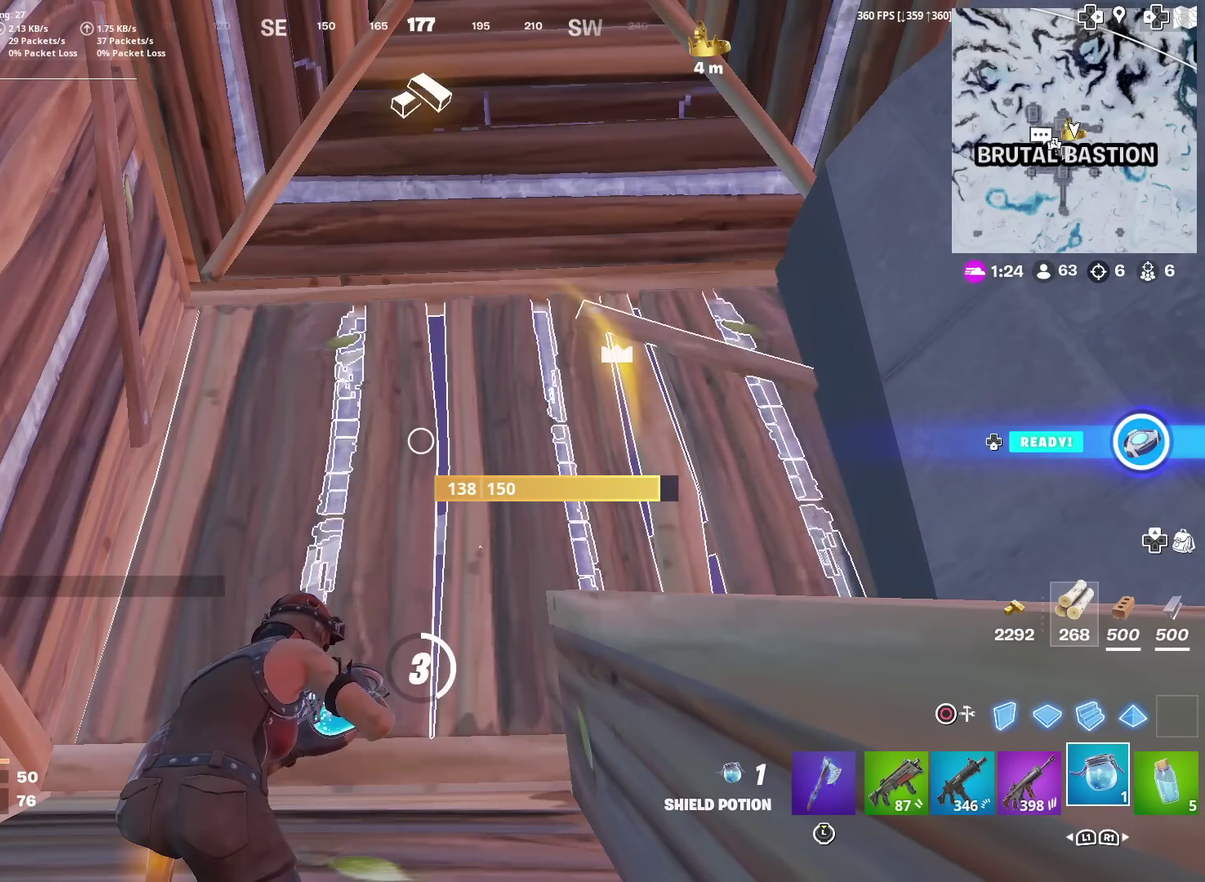
{"dt_ms": 500, "buttons": [], "left_stick": "center", "right_stick": "down", "events": [[384, "right_stick", "down"]]}
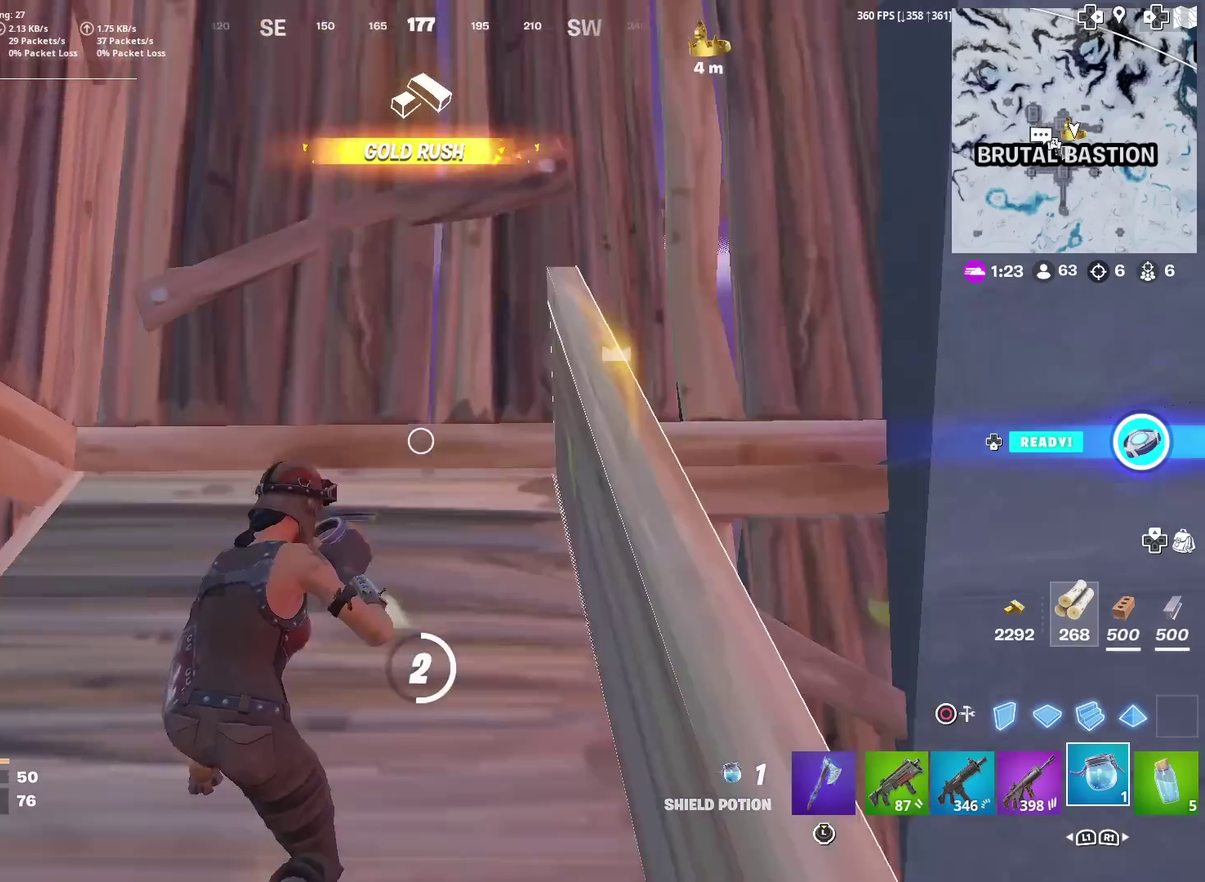
{"dt_ms": 501, "buttons": [], "left_stick": "center", "right_stick": "down-right", "events": [[67, "right_stick", "center"], [334, "right_stick", "down-right"]]}
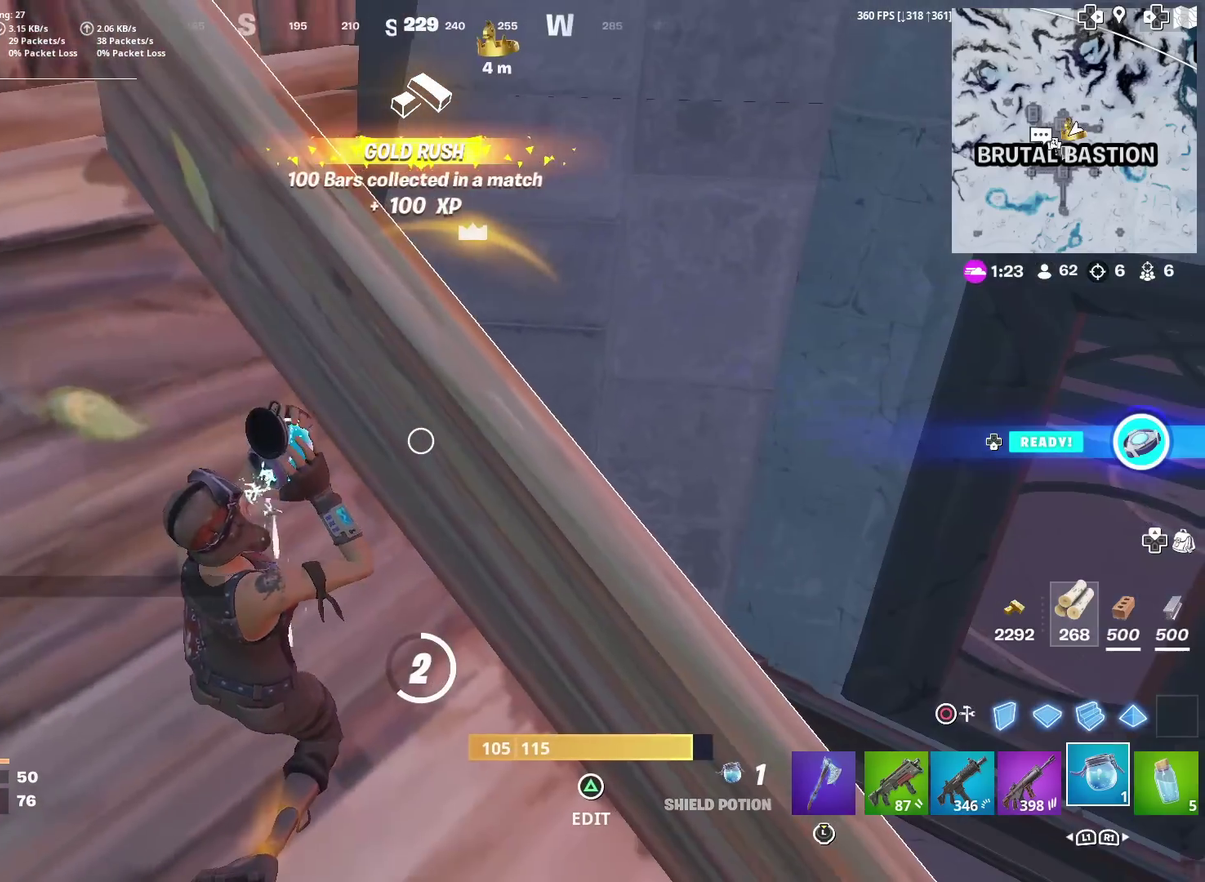
{"dt_ms": 500, "buttons": [], "left_stick": "center", "right_stick": "center", "events": [[33, "right_stick", "center"]]}
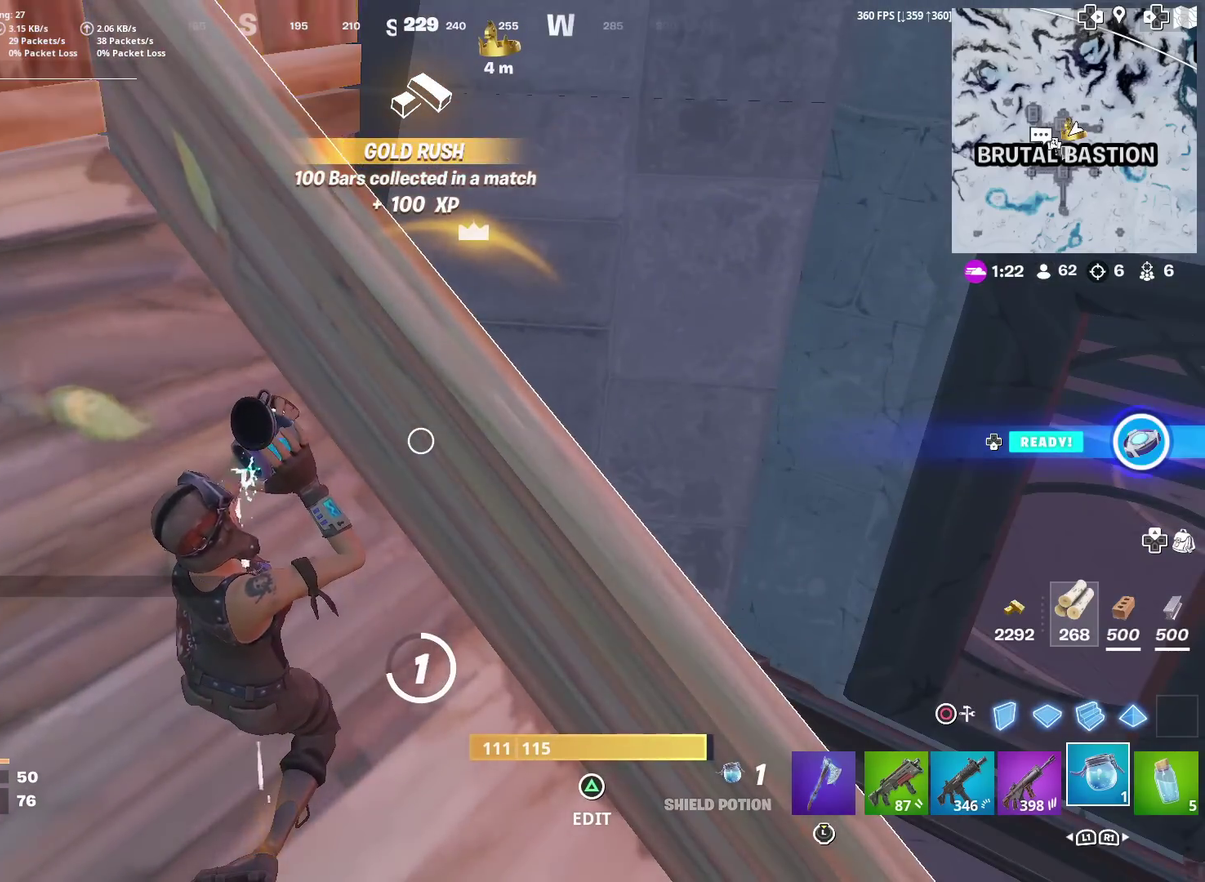
{"dt_ms": 701, "buttons": [], "left_stick": "center", "right_stick": "center", "events": []}
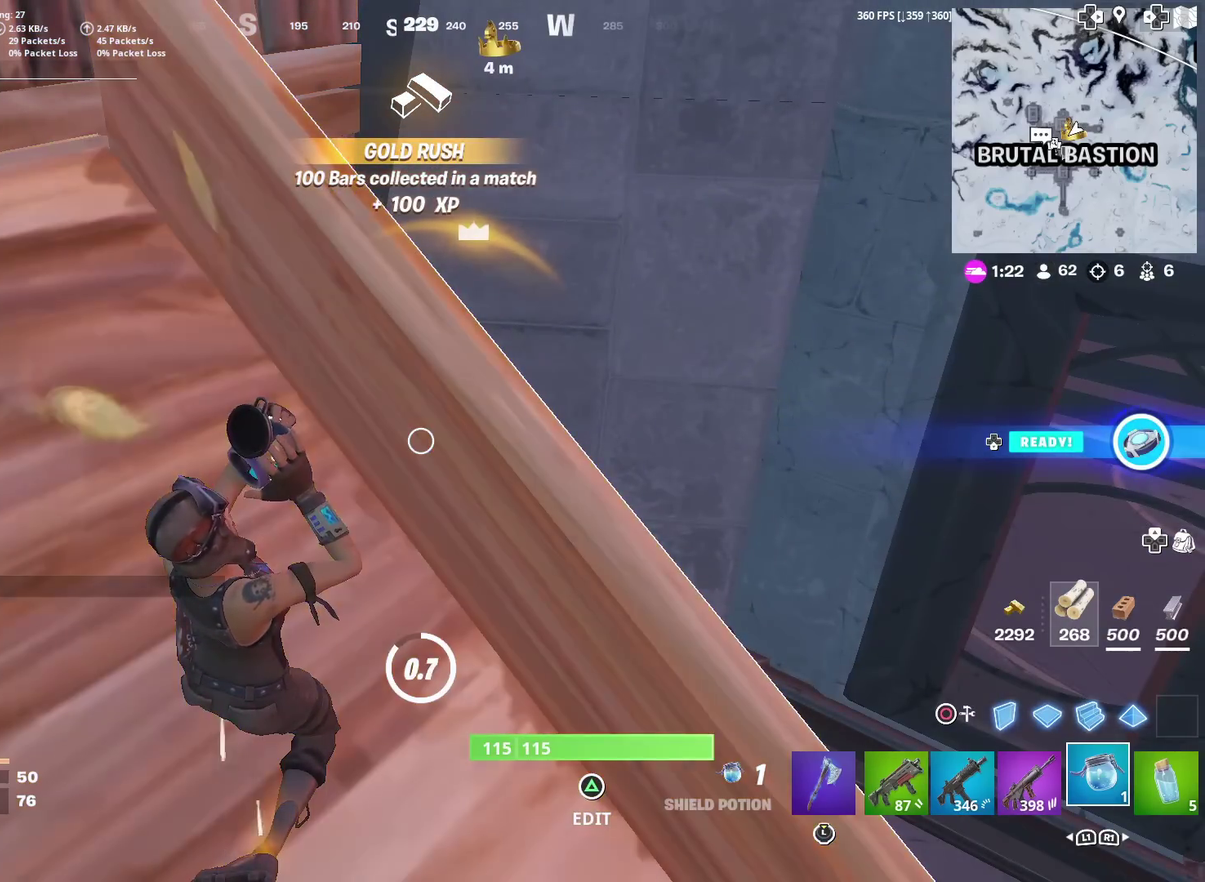
{"dt_ms": 300, "buttons": [], "left_stick": "center", "right_stick": "center", "events": []}
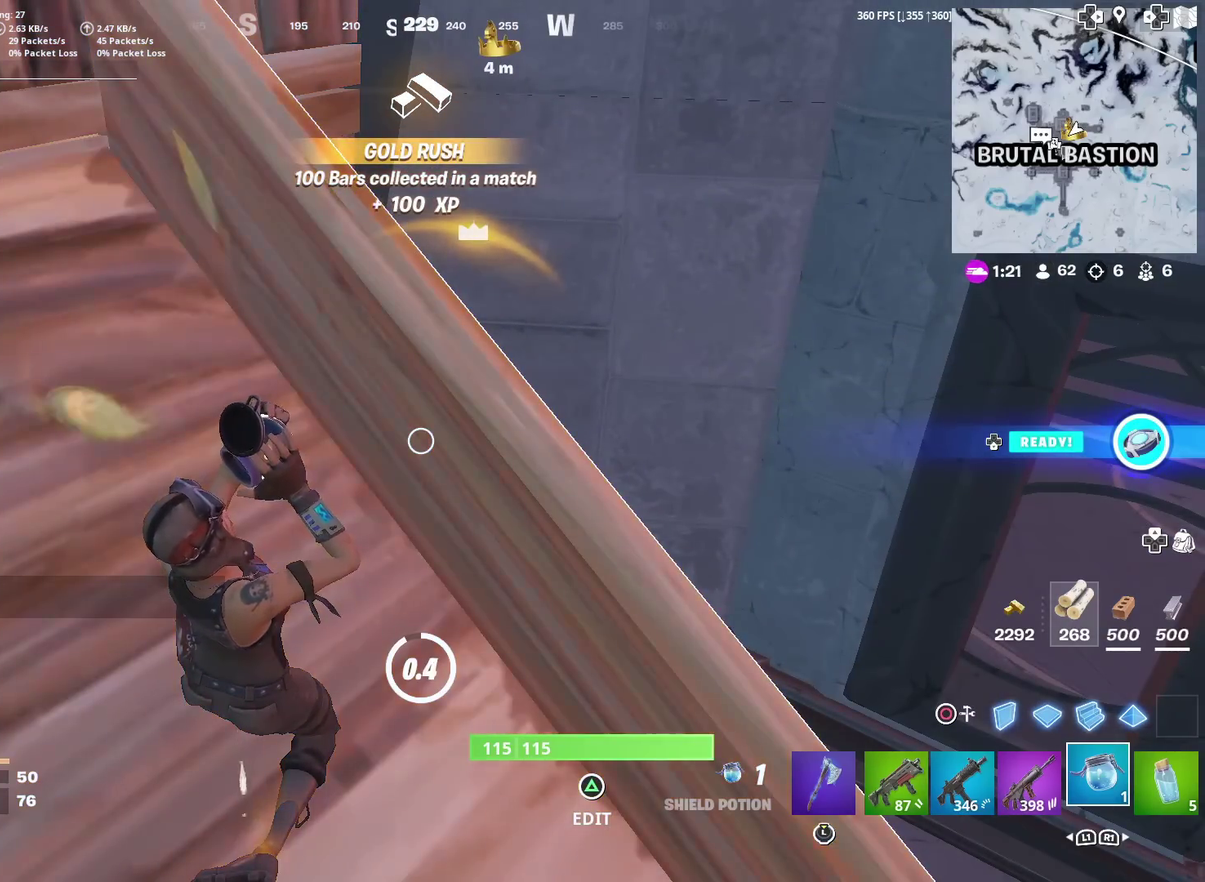
{"dt_ms": 501, "buttons": [], "left_stick": "center", "right_stick": "down-right"}
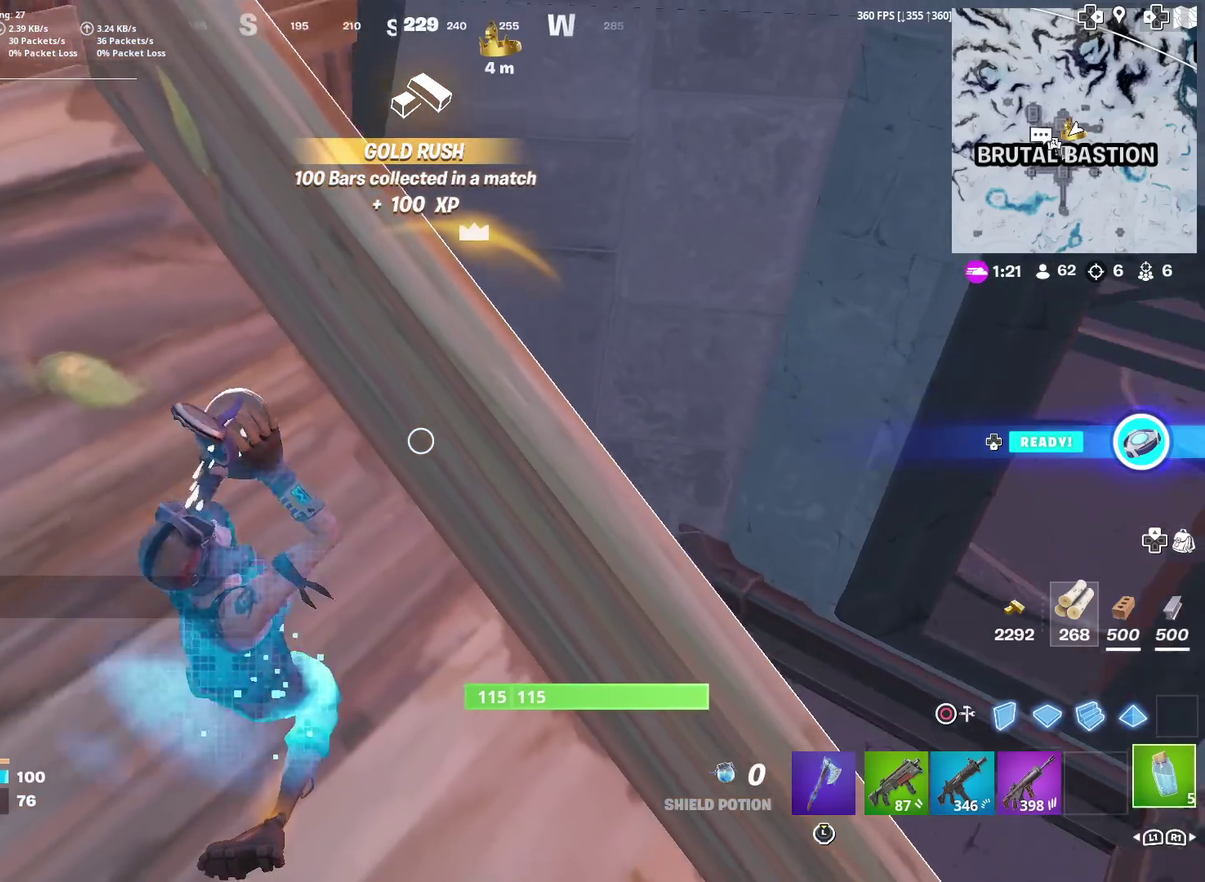
{"dt_ms": 701, "buttons": [], "left_stick": "center", "right_stick": "center", "events": [[83, "right_stick", "center"], [100, "left_stick", "down"], [167, "TRIANGLE", "down"], [217, "left_stick", "down-right"], [283, "R2", "down"], [283, "TRIANGLE", "up"], [283, "left_stick", "right"], [317, "right_stick", "down-right"], [400, "right_stick", "up-left"], [417, "R2", "up"], [434, "left_stick", "up-right"], [450, "right_stick", "left"], [500, "right_stick", "center"], [650, "left_stick", "center"]]}
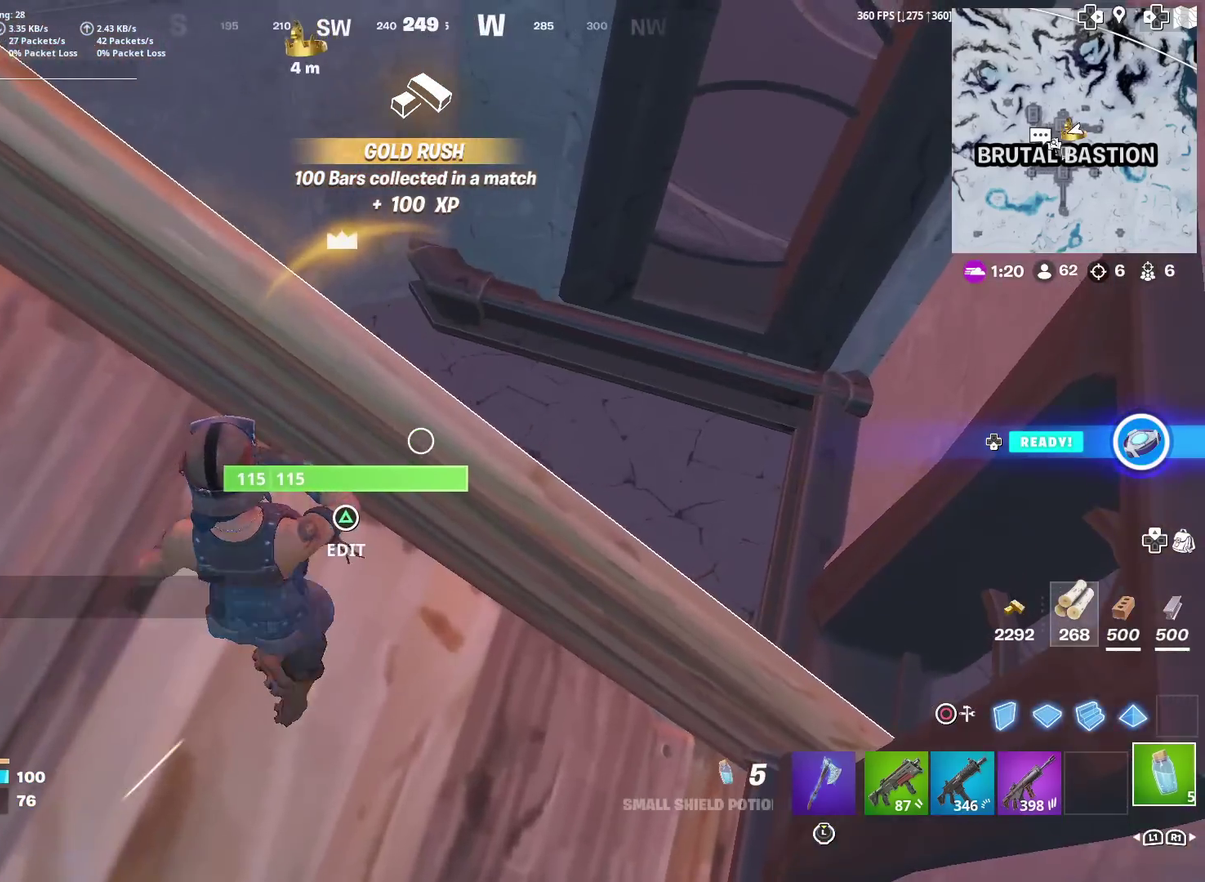
{"dt_ms": 300, "buttons": ["TRIANGLE"], "left_stick": "center", "right_stick": "center", "events": [[216, "TRIANGLE", "down"]]}
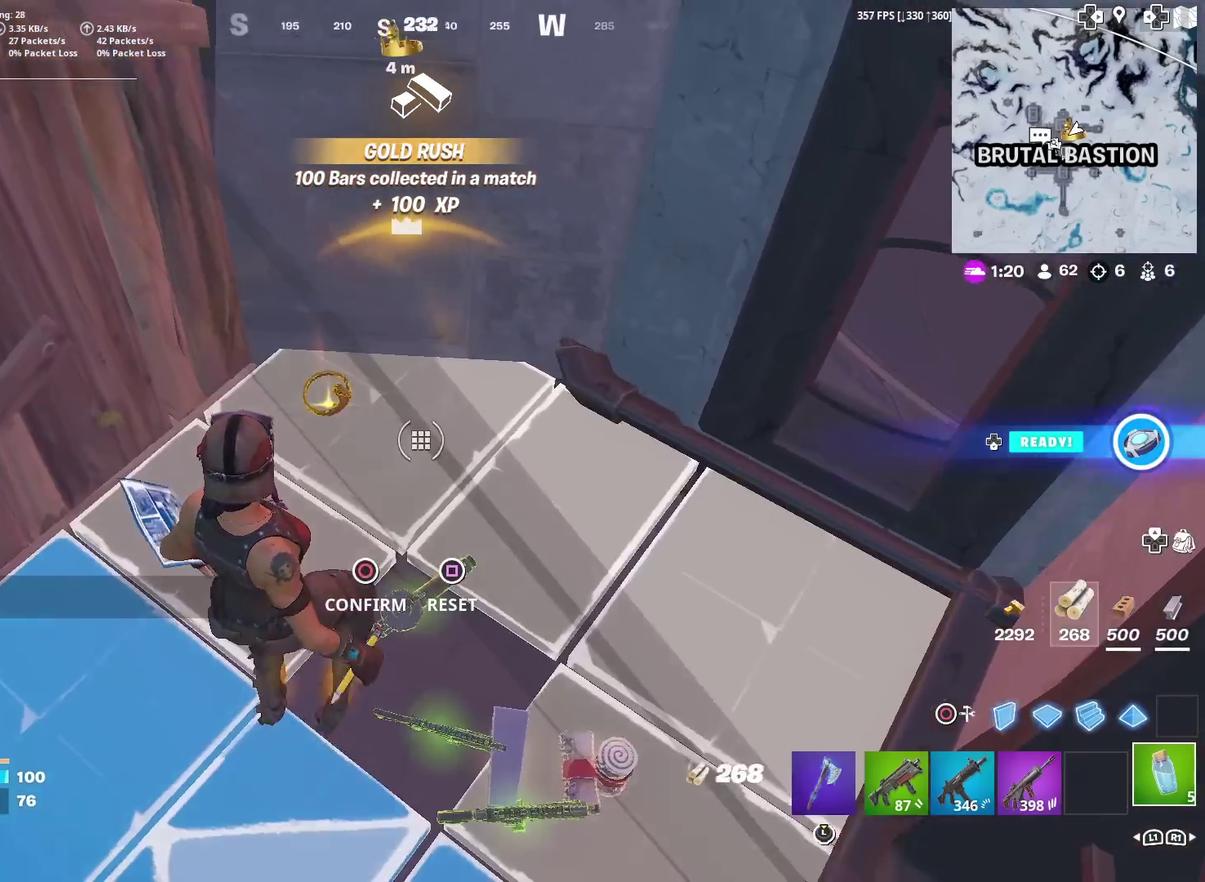
{"dt_ms": 500, "buttons": [], "left_stick": "up-right", "right_stick": "down-left"}
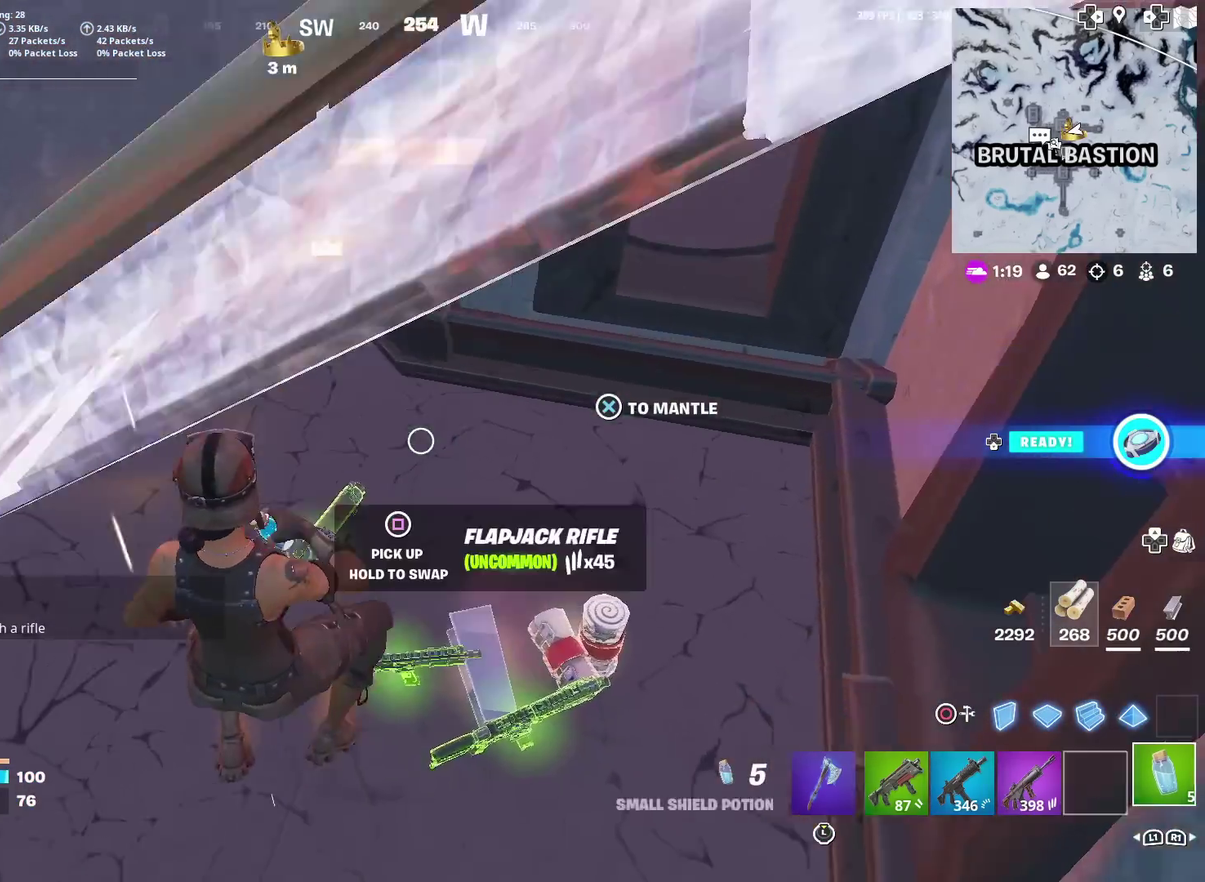
{"dt_ms": 301, "buttons": [], "left_stick": "up", "right_stick": "center"}
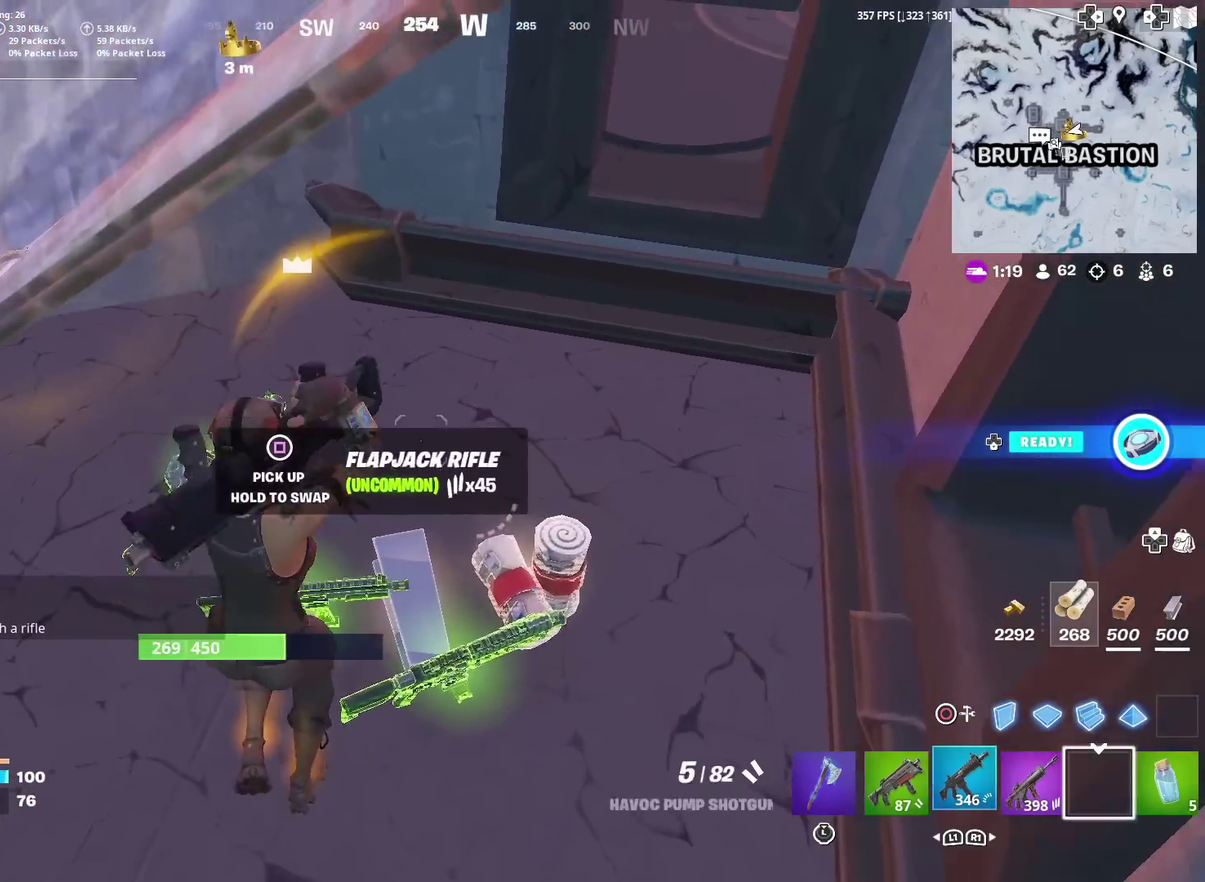
{"dt_ms": 901, "buttons": [], "left_stick": "left", "right_stick": "up-left", "events": [[83, "left_stick", "up-right"], [250, "left_stick", "right"], [250, "right_stick", "left"], [383, "right_stick", "center"], [533, "SQUARE", "down"], [600, "SQUARE", "up"], [600, "left_stick", "down-right"], [684, "left_stick", "left"], [717, "right_stick", "up-left"]]}
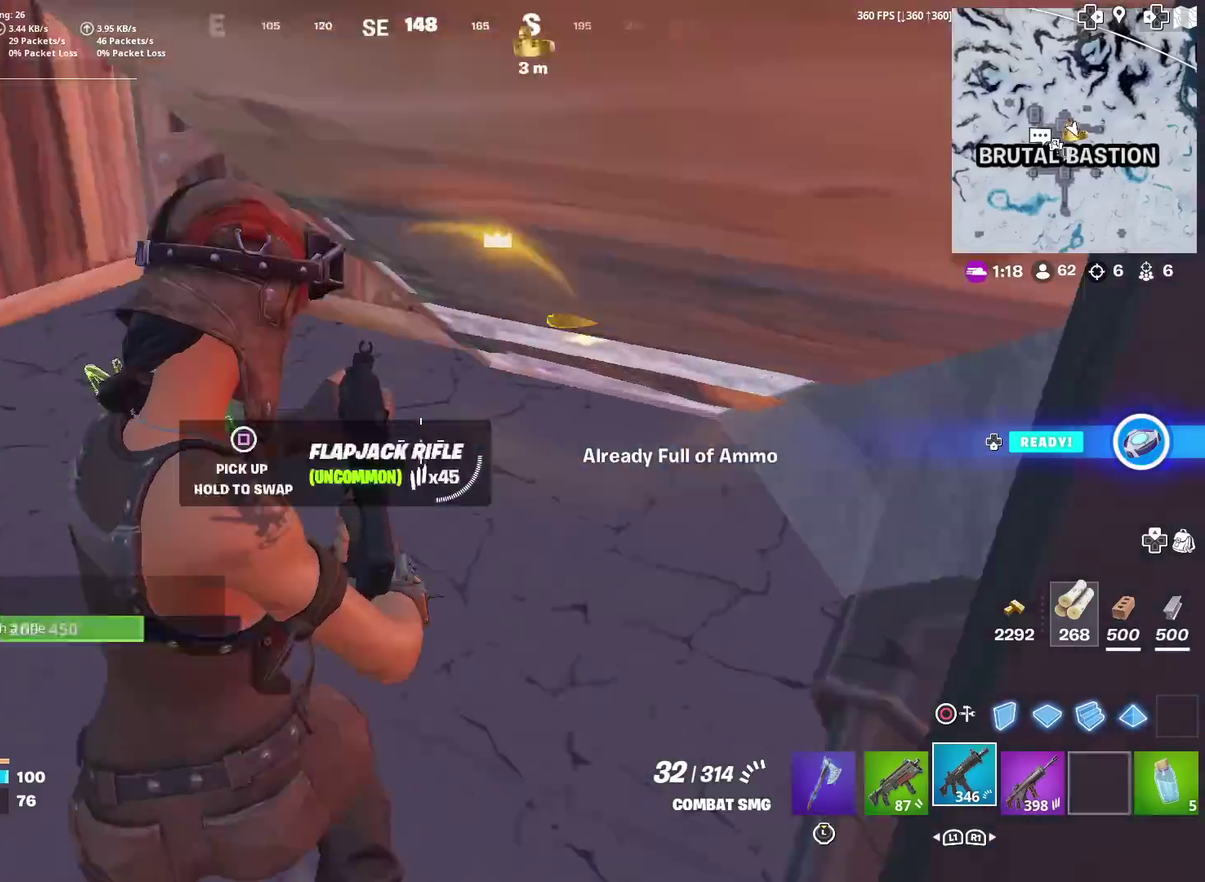
{"dt_ms": 300, "buttons": [], "left_stick": "up-left", "right_stick": "center", "events": [[66, "right_stick", "center"], [83, "left_stick", "up-left"]]}
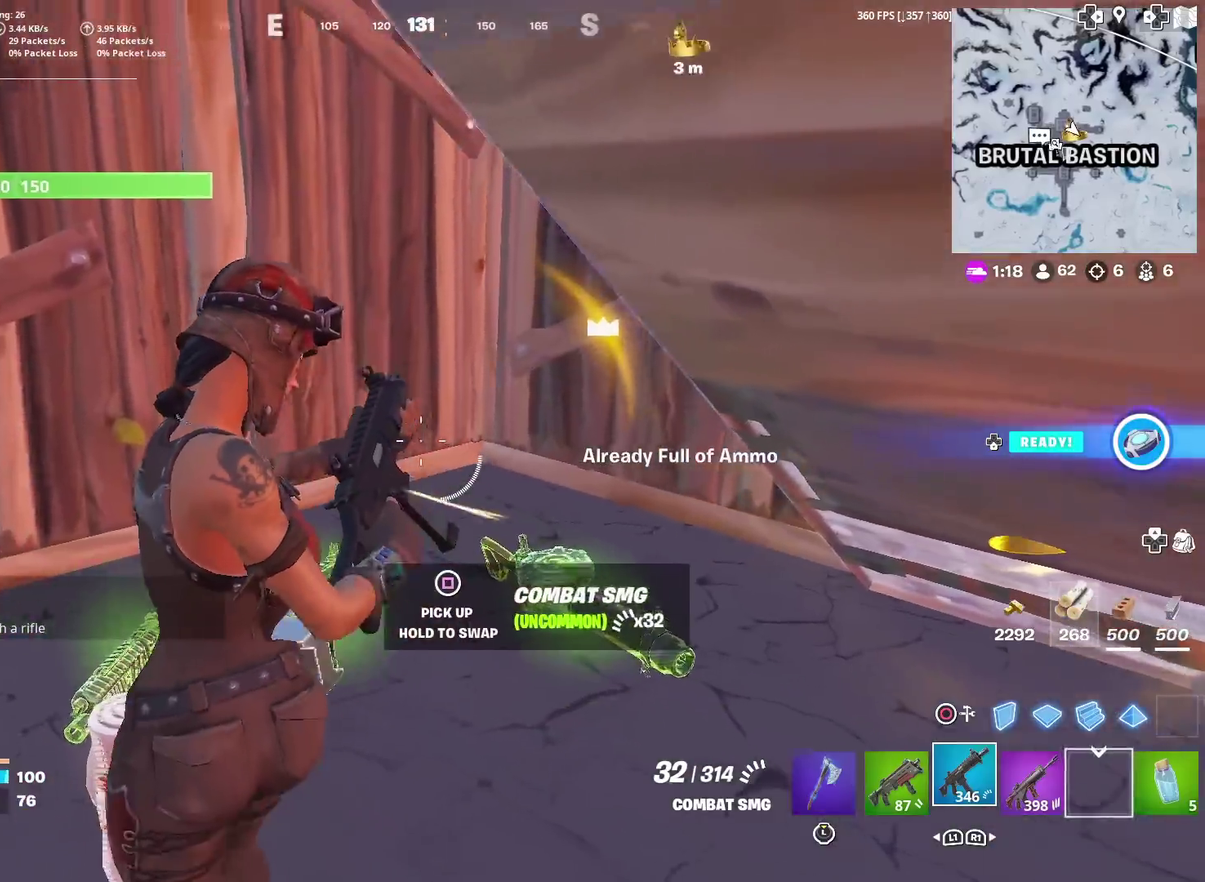
{"dt_ms": 600, "buttons": ["R2"], "left_stick": "up", "right_stick": "right"}
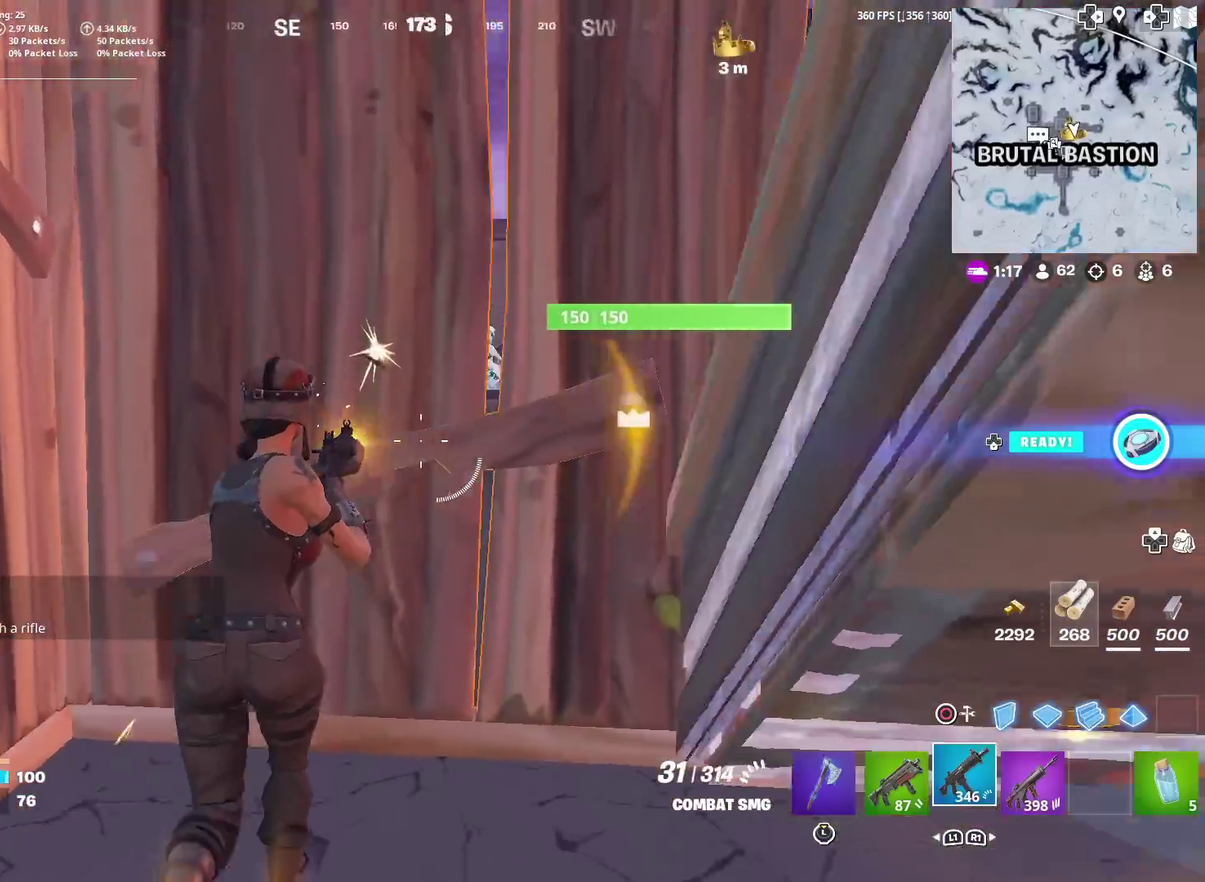
{"dt_ms": 401, "buttons": ["R2"], "left_stick": "down-right", "right_stick": "center"}
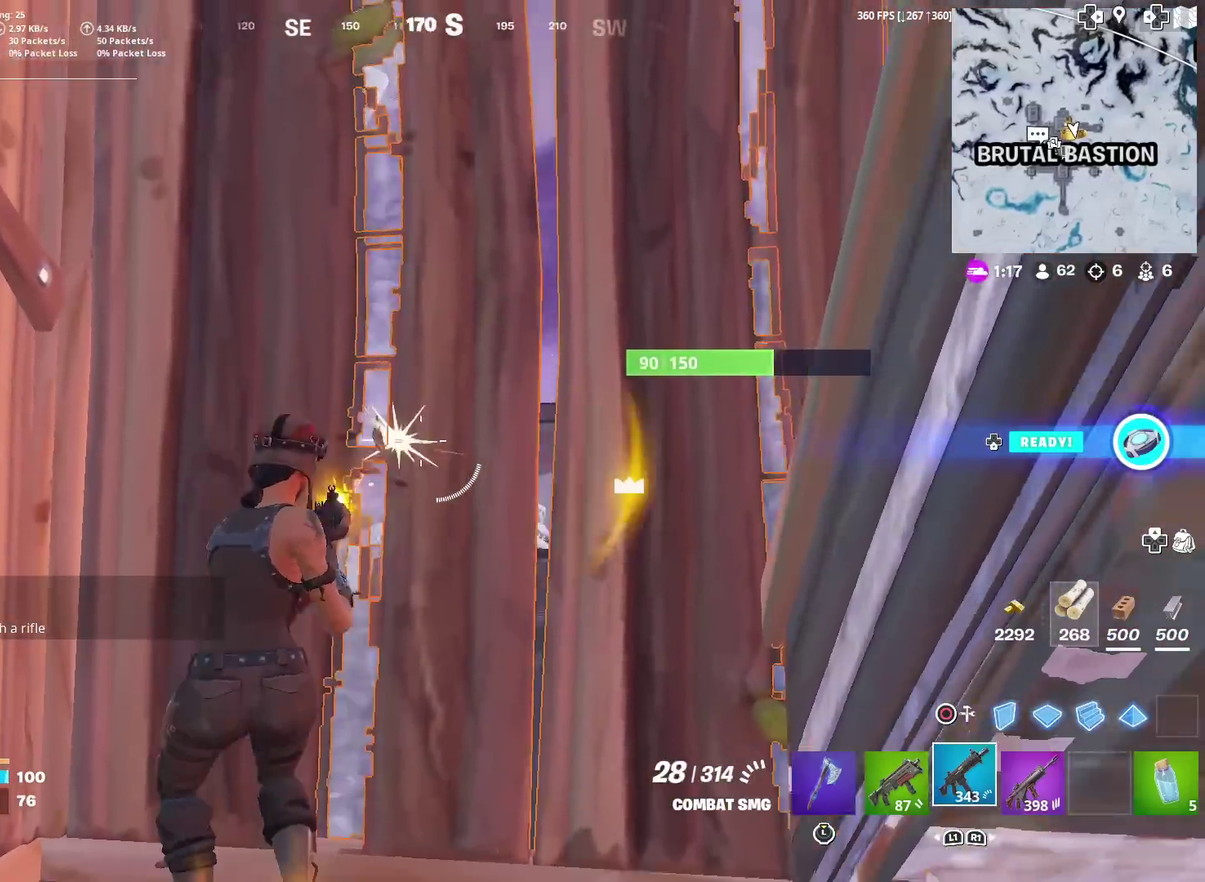
{"dt_ms": 600, "buttons": ["CROSS"], "left_stick": "up", "right_stick": "center", "events": [[16, "left_stick", "down"], [16, "right_stick", "down-right"], [83, "left_stick", "left"], [83, "right_stick", "center"], [200, "left_stick", "up-left"], [267, "left_stick", "up"], [467, "R2", "up"], [550, "CROSS", "down"]]}
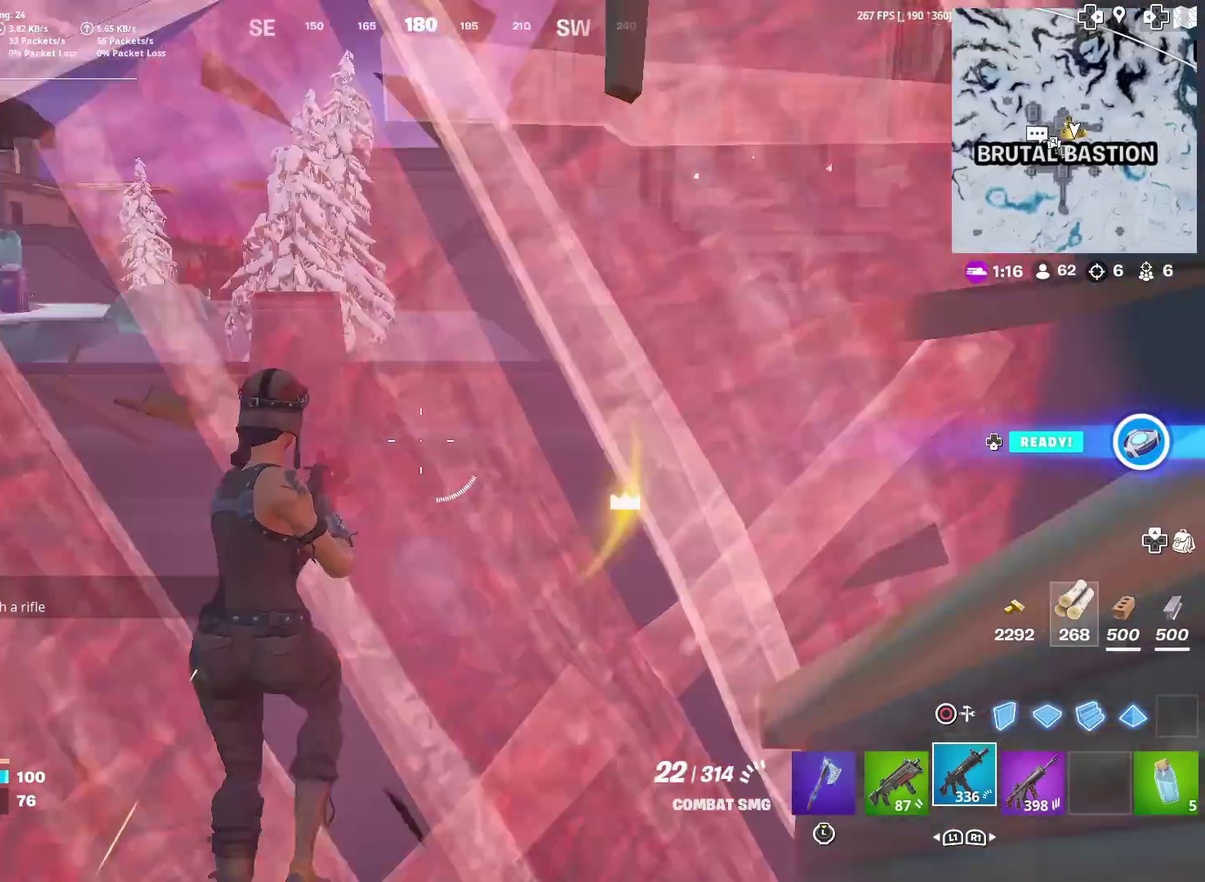
{"dt_ms": 401, "buttons": [], "left_stick": "up-left", "right_stick": "center", "events": [[67, "CROSS", "up"], [101, "SQUARE", "down"], [201, "SQUARE", "up"], [284, "SQUARE", "down"], [284, "left_stick", "up-left"], [367, "SQUARE", "up"]]}
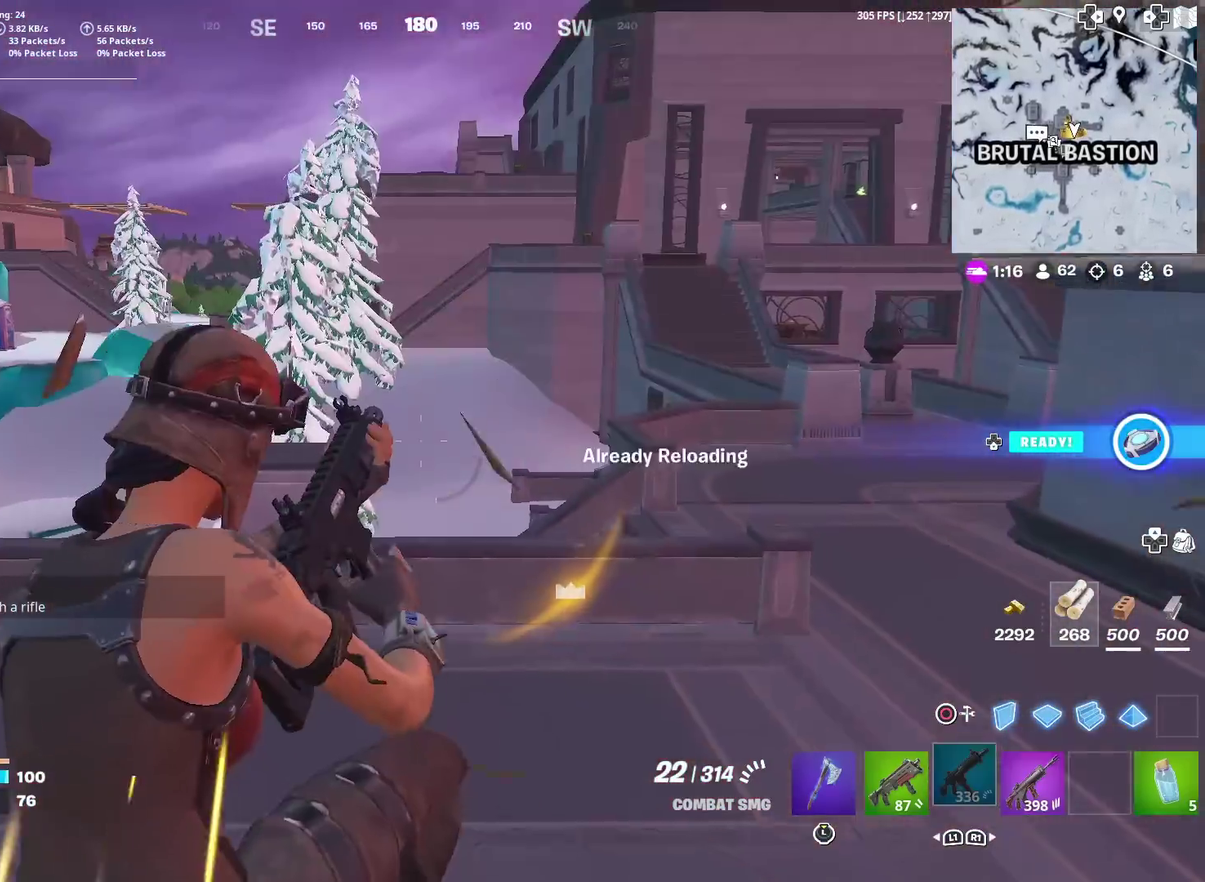
{"dt_ms": 500, "buttons": ["CROSS"], "left_stick": "up", "right_stick": "center", "events": [[33, "SQUARE", "down"], [67, "right_stick", "left"], [167, "SQUARE", "up"], [183, "left_stick", "up"], [183, "right_stick", "center"], [367, "right_stick", "left"], [450, "right_stick", "center"], [500, "CROSS", "down"]]}
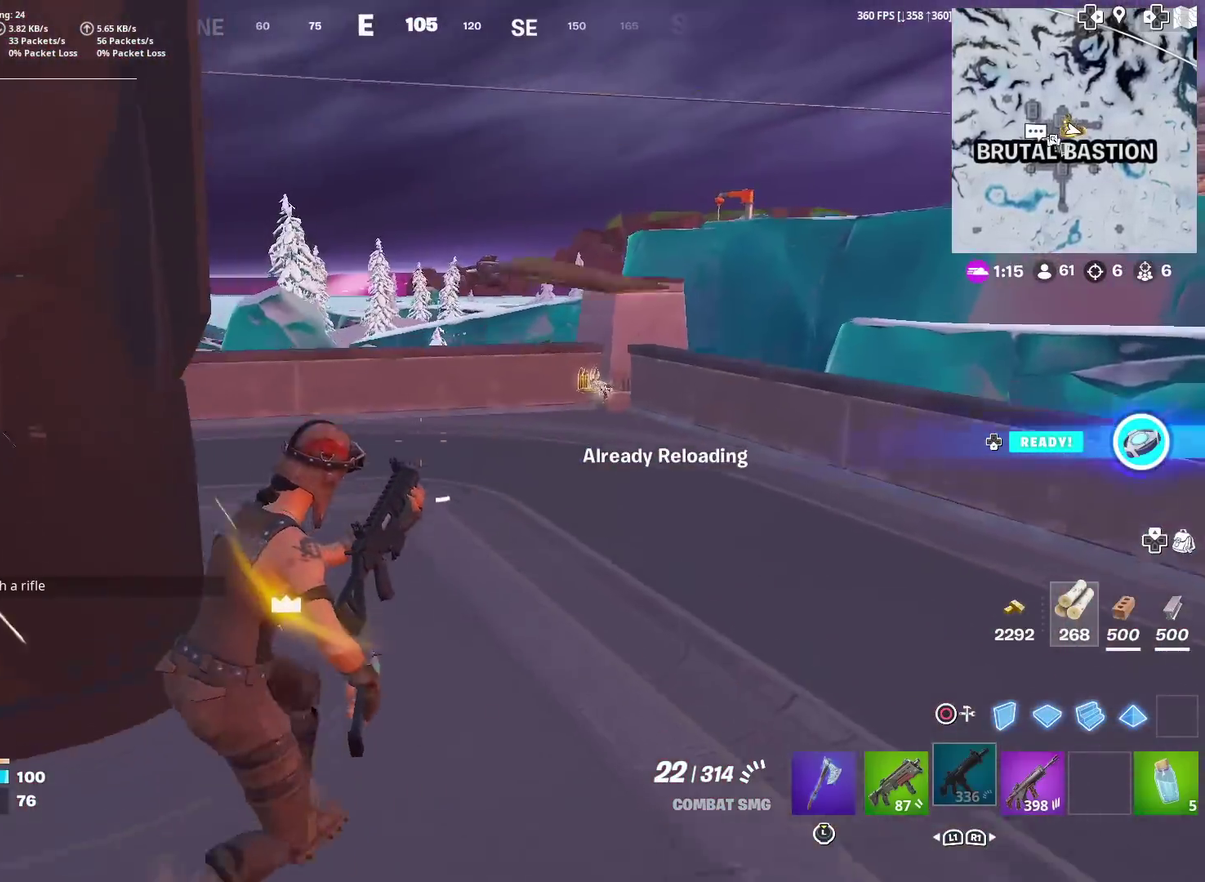
{"dt_ms": 484, "buttons": [], "left_stick": "up", "right_stick": "center", "events": [[67, "CROSS", "up"]]}